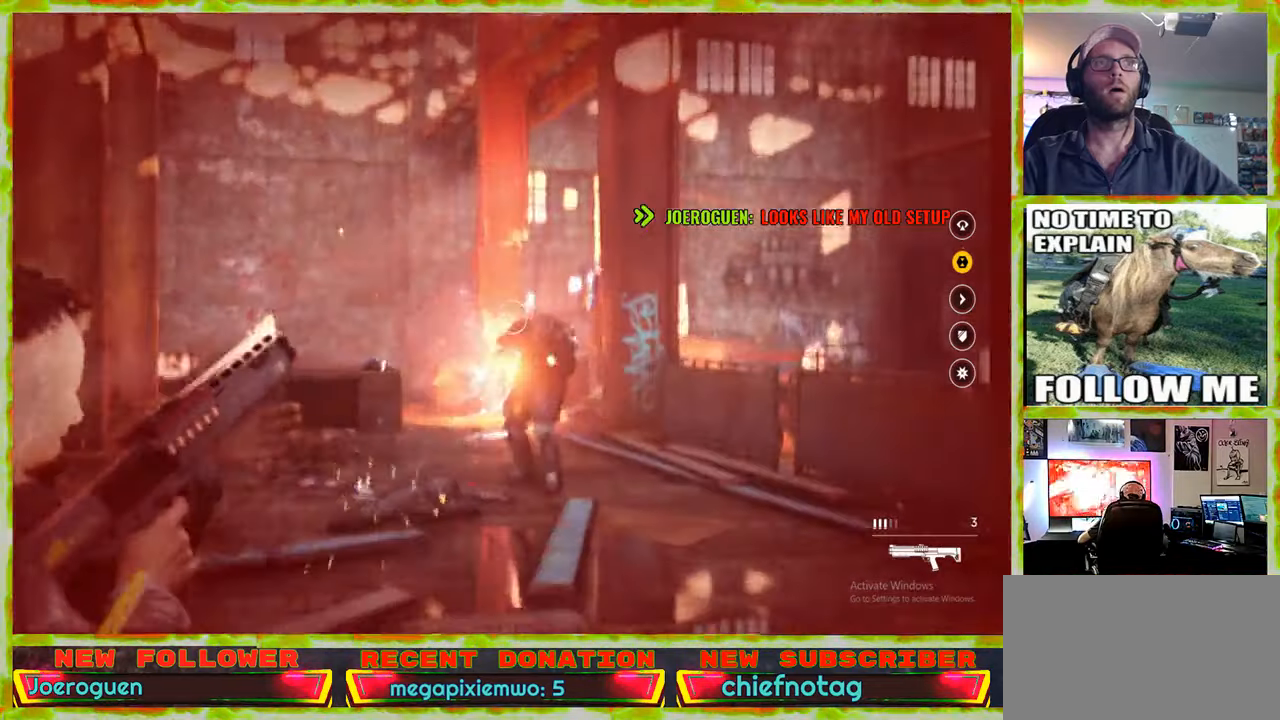
Gameplay with keyboard and mouse; each line is a JSON object with the keys and mouse buttons held at the frame after it. "events" lists presses ("down") and releases ("up") of "1", "2", "3", "4", "5", "a", "alt", "c", "caps_lock", "ctrl", "d", "e", "f", "g", "q", "r", "s", "shift", "space", "t", "tab", "v", "w", "x", "z" and "mouse_wheel" between this image and that frame as [ms after this image, input, new state], when the widget could be followed in between. "mouse_wheel" = the "wheel" button of the "mouse" list. No other keys are recorded. "wheel" means that the mouse wheel is clicked or scrolled. Not read: mouse_move.
{"keys": ["d"], "mouse": [], "events": [[83, "d", "down"], [217, "s", "up"]]}
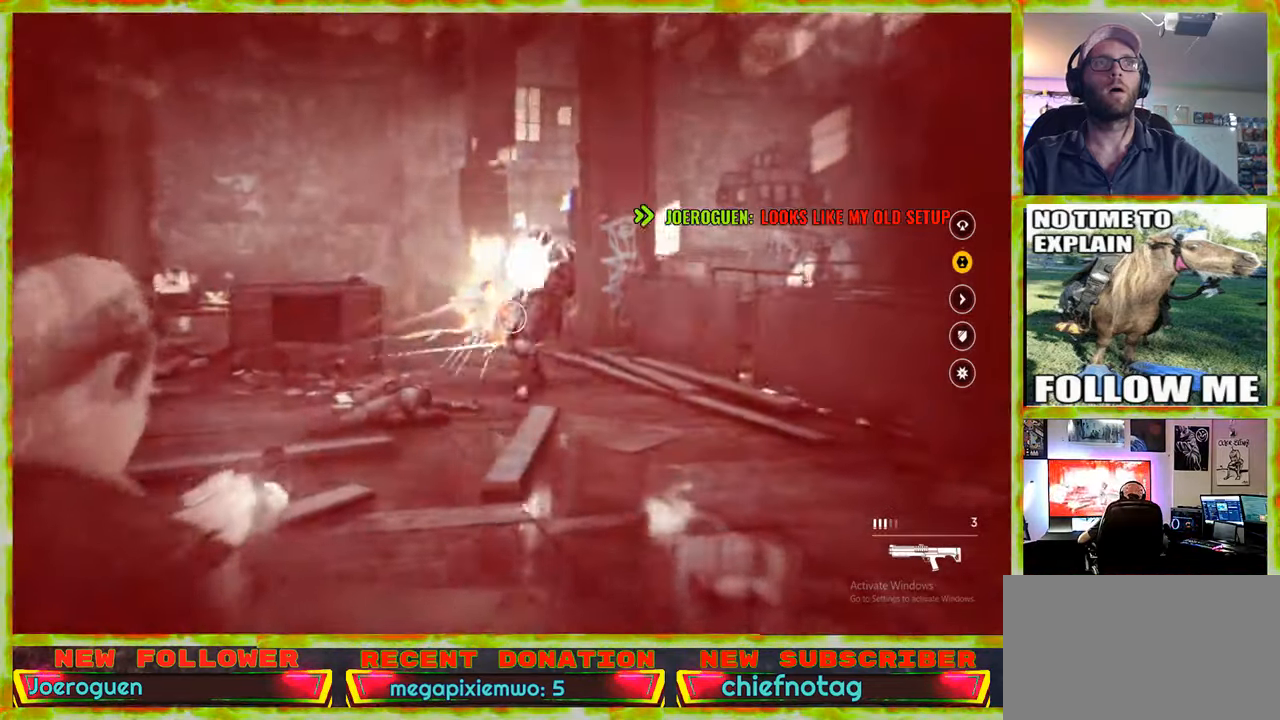
{"keys": ["ctrl"], "mouse": [], "events": [[150, "w", "down"], [333, "d", "up"], [383, "ctrl", "down"], [433, "w", "up"]]}
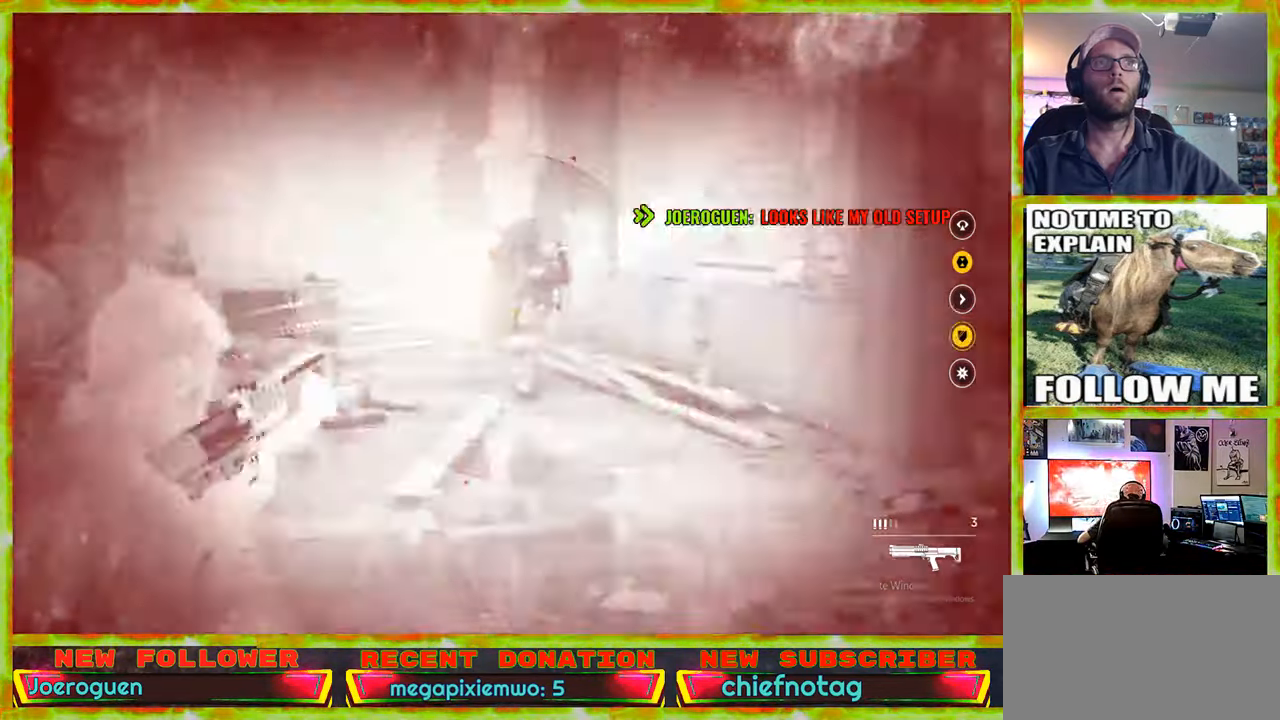
{"keys": [], "mouse": [], "events": [[67, "ctrl", "up"], [250, "w", "down"], [433, "w", "up"]]}
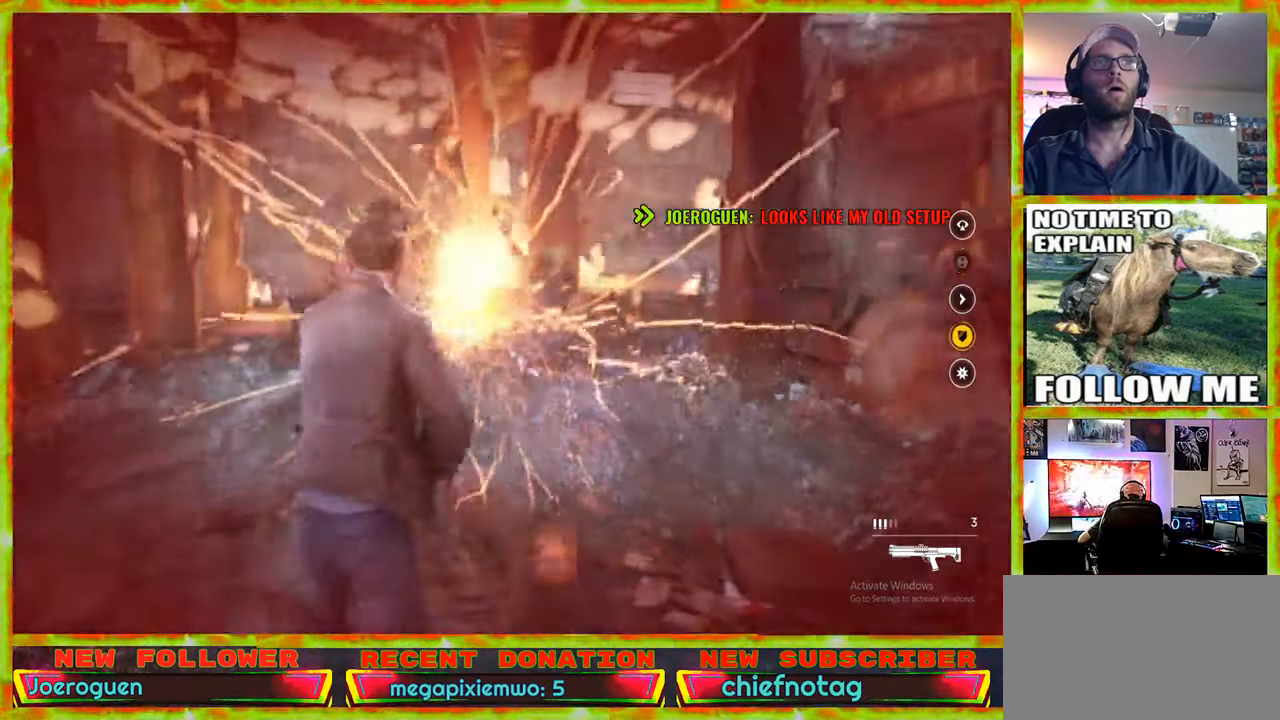
{"keys": [], "mouse": [], "events": []}
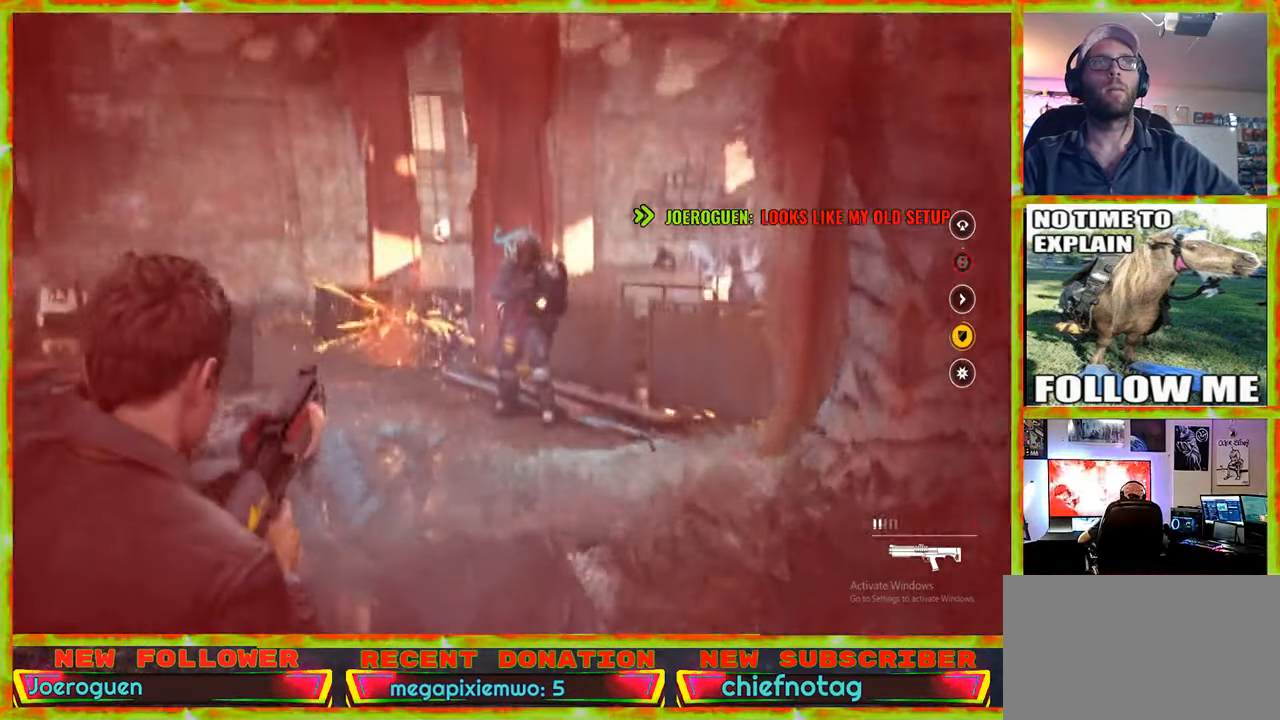
{"keys": [], "mouse": [], "events": [[283, "w", "down"], [383, "w", "up"]]}
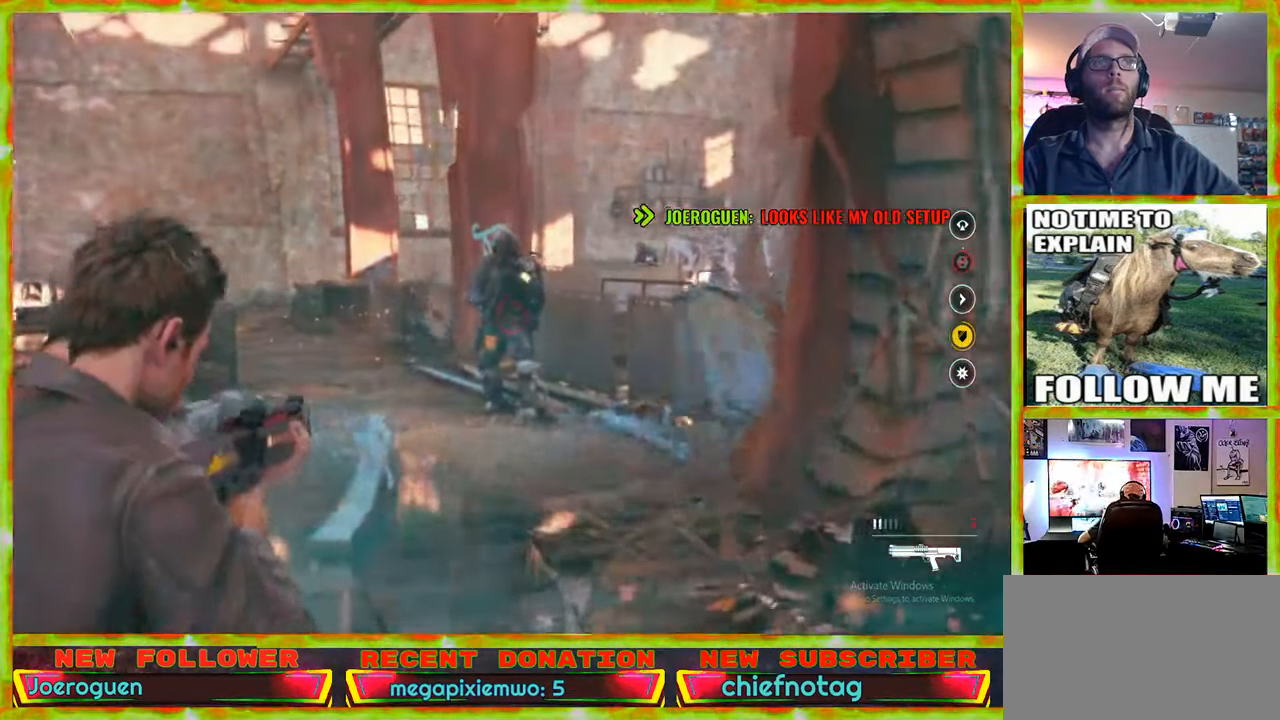
{"keys": [], "mouse": [], "events": []}
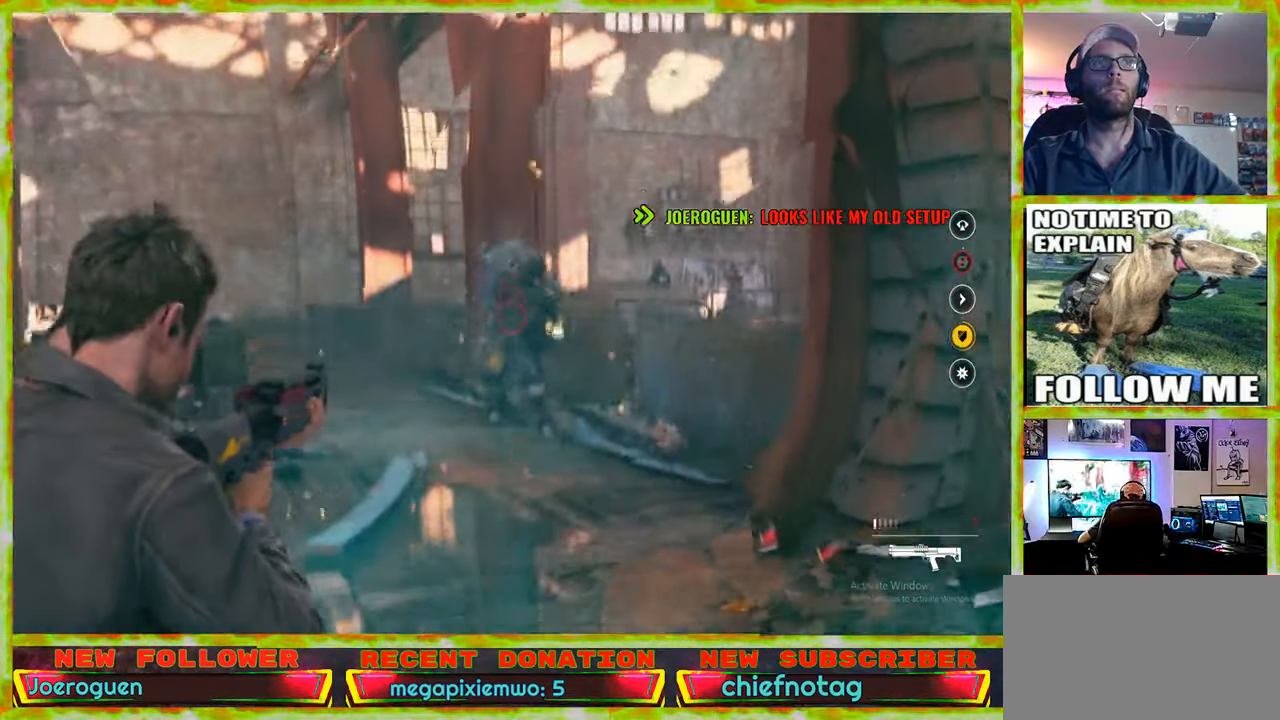
{"keys": [], "mouse": [], "events": []}
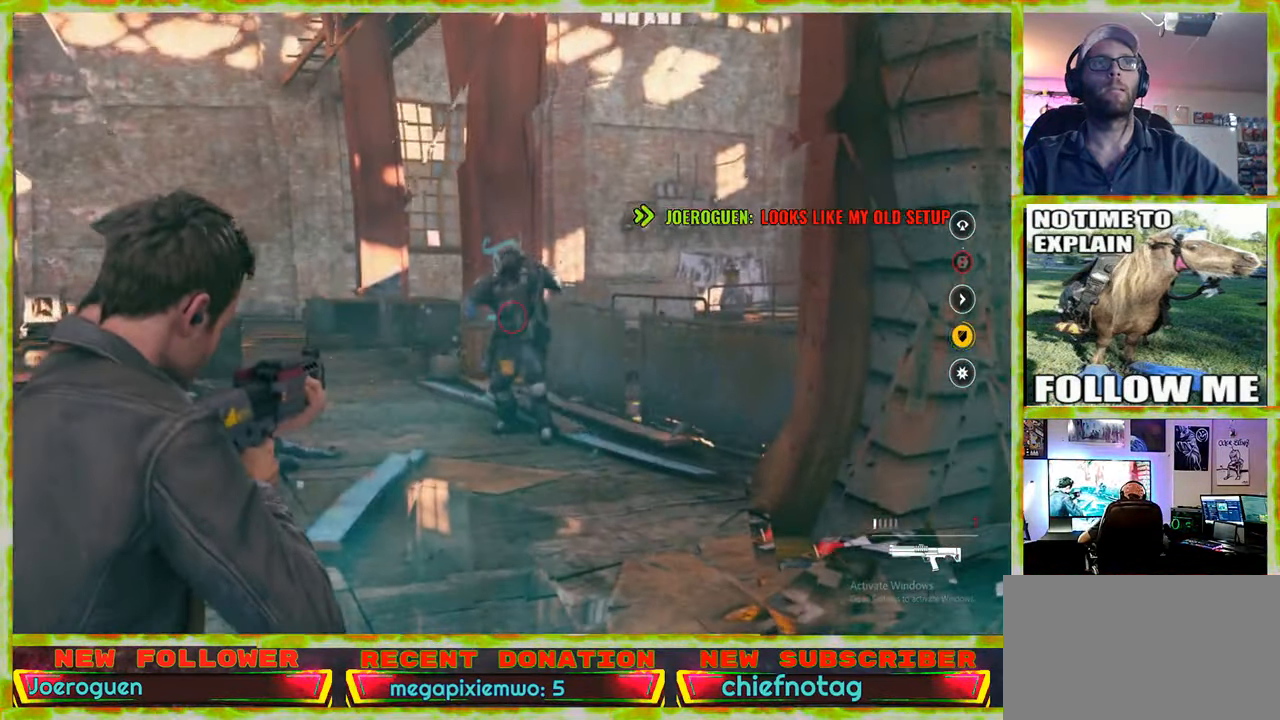
{"keys": [], "mouse": [], "events": []}
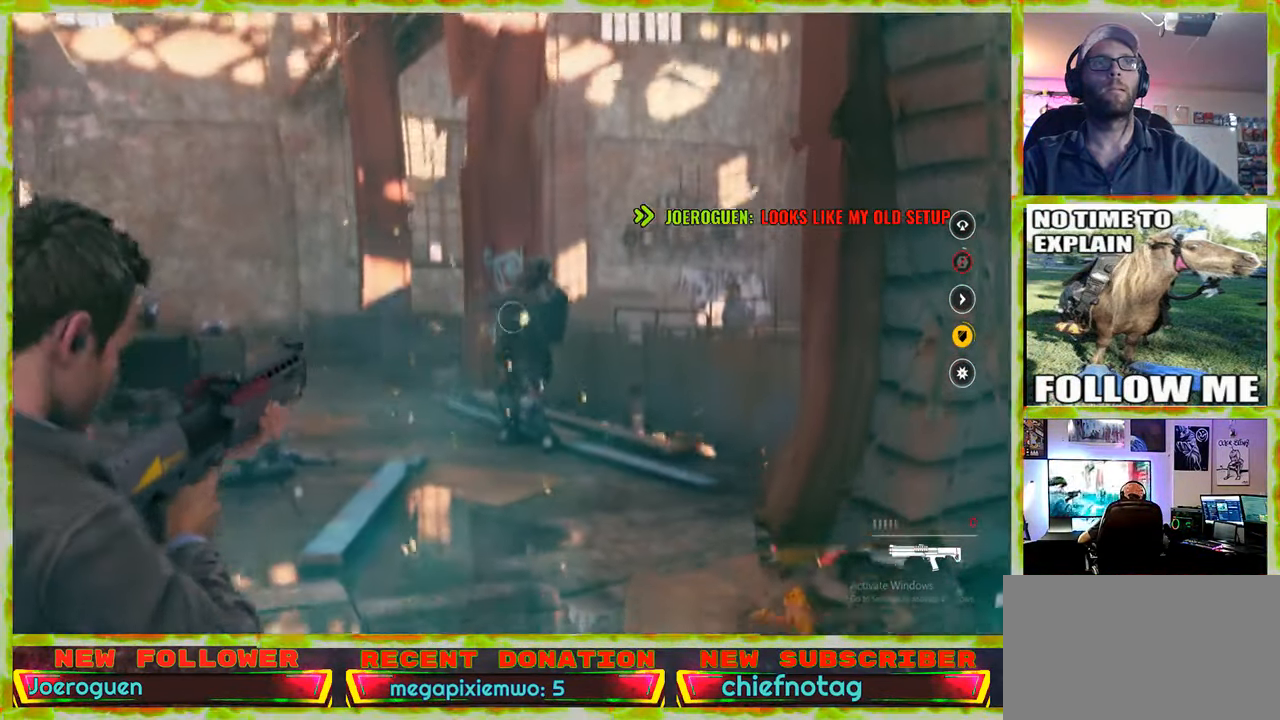
{"keys": [], "mouse": [], "events": []}
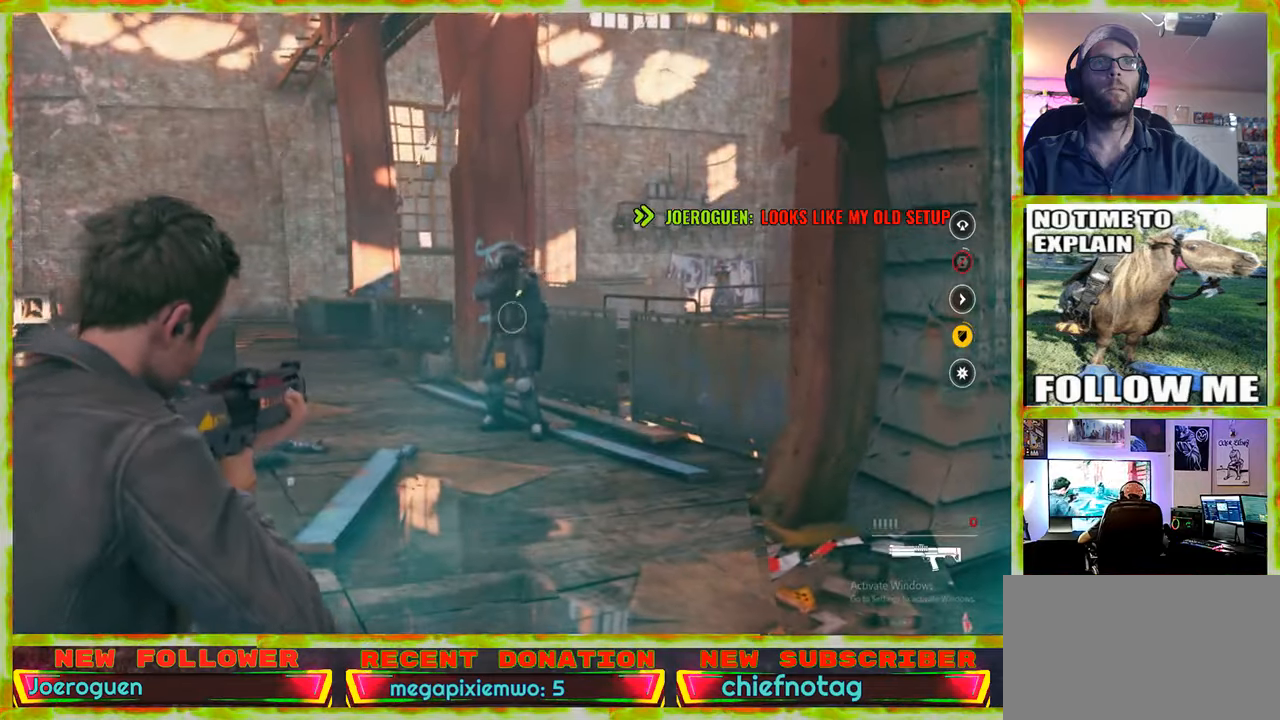
{"keys": ["d", "s"], "mouse": [], "events": [[317, "d", "down"], [500, "s", "down"]]}
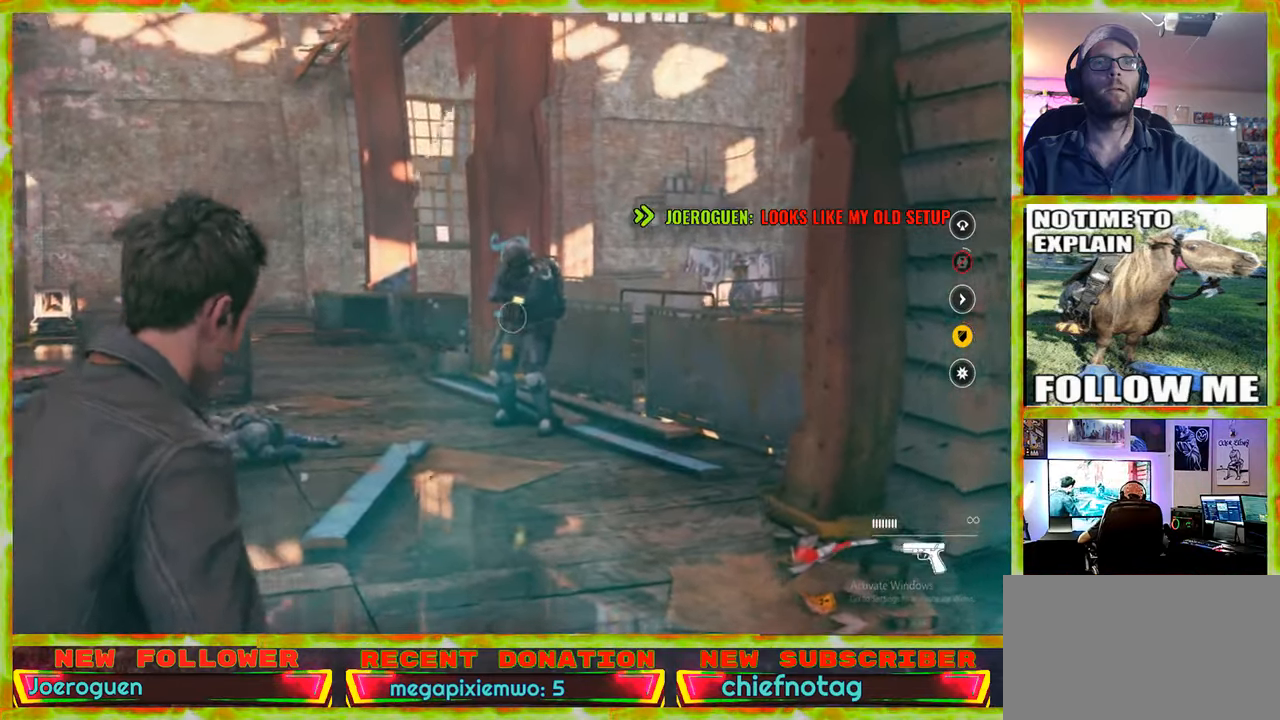
{"keys": ["d", "w"], "mouse": [], "events": [[184, "s", "up"], [334, "w", "down"]]}
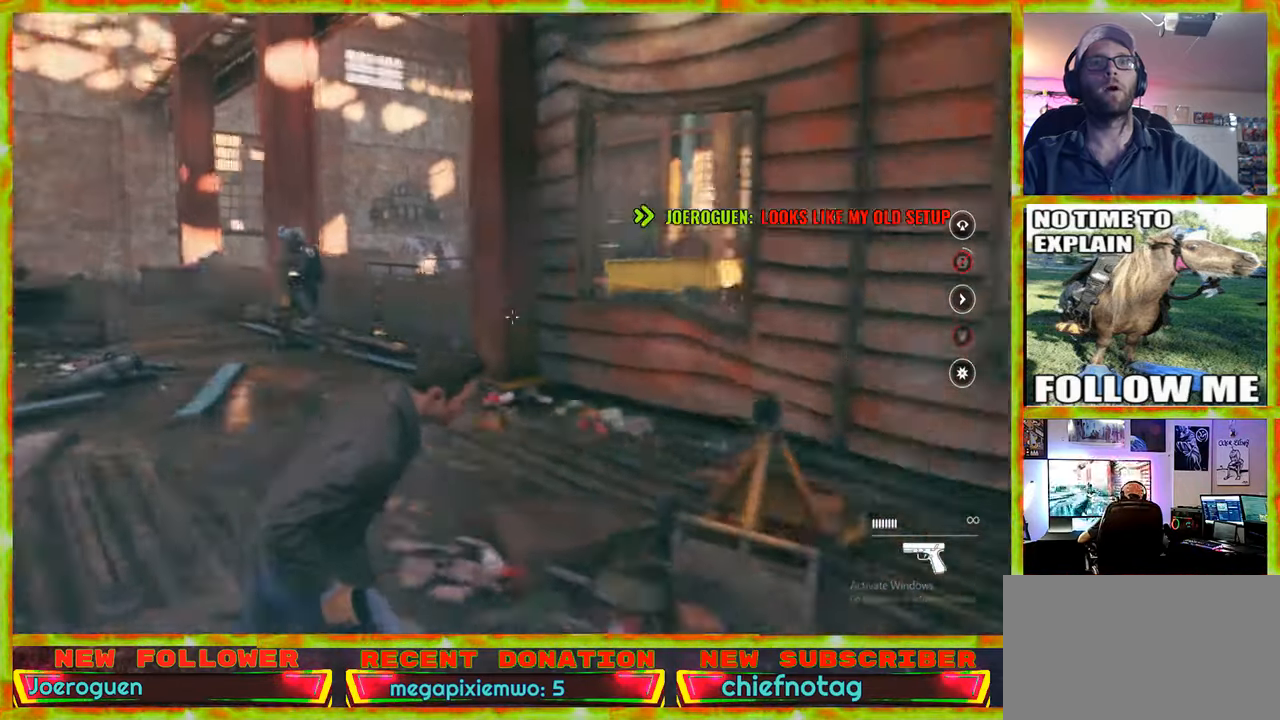
{"keys": ["w"], "mouse": [], "events": [[484, "d", "up"]]}
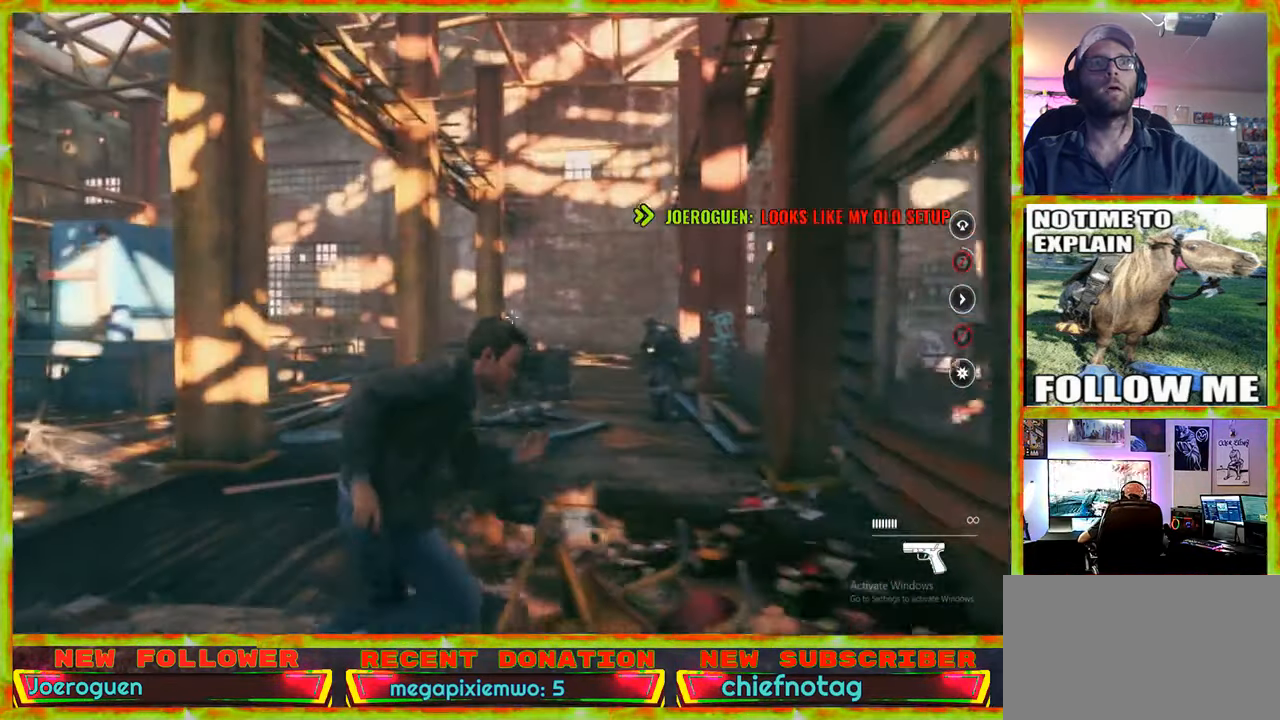
{"keys": ["w"], "mouse": [], "events": [[84, "shift", "down"], [217, "shift", "up"]]}
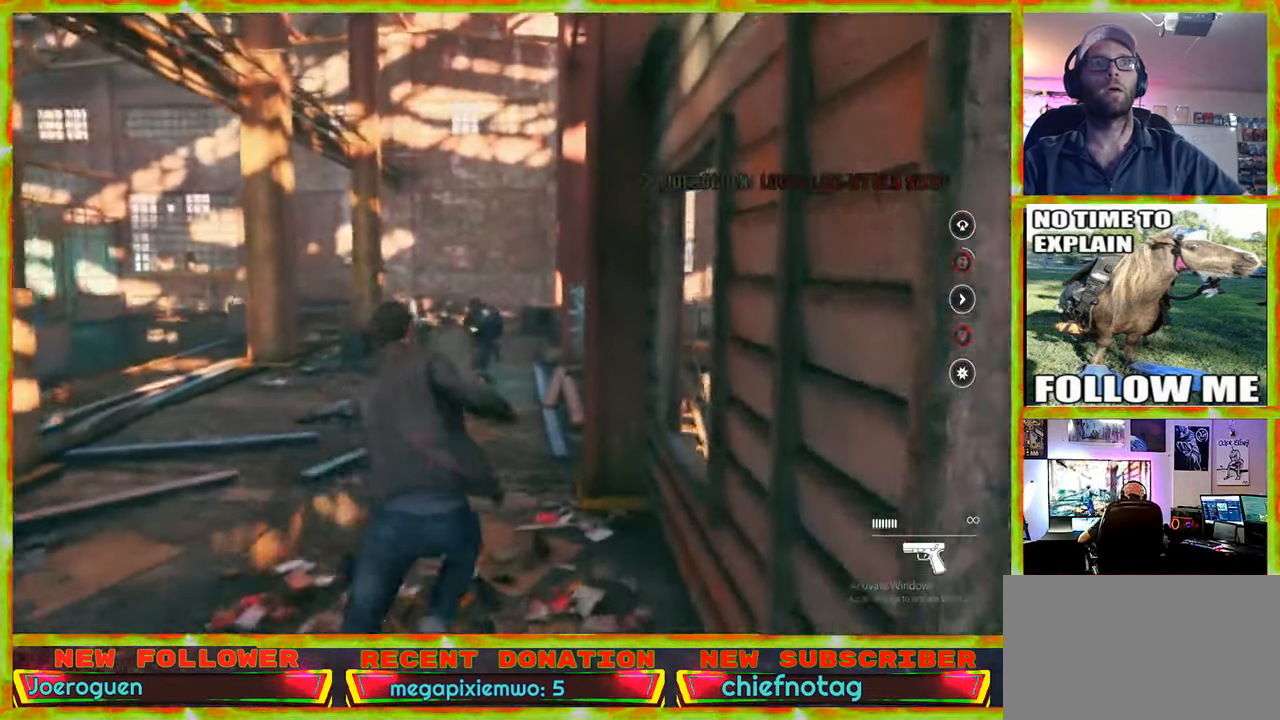
{"keys": [], "mouse": [], "events": [[417, "w", "up"]]}
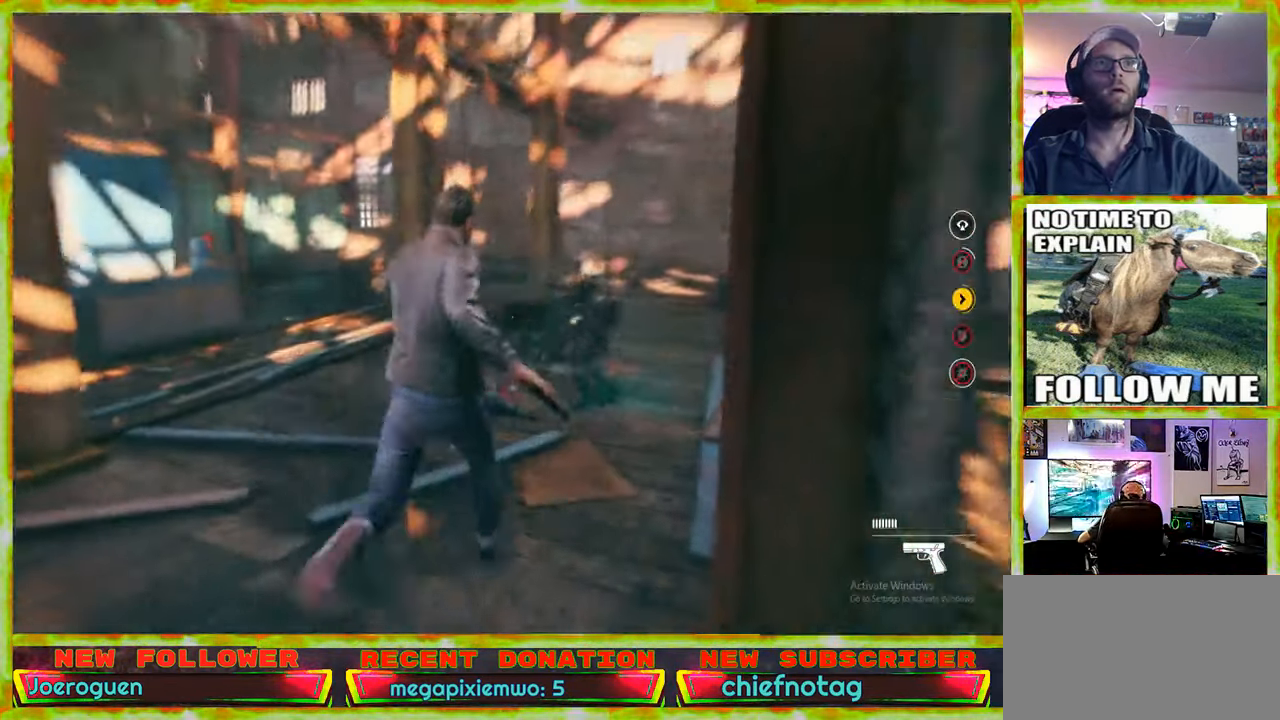
{"keys": ["a", "s"], "mouse": [], "events": [[434, "s", "down"], [484, "a", "down"]]}
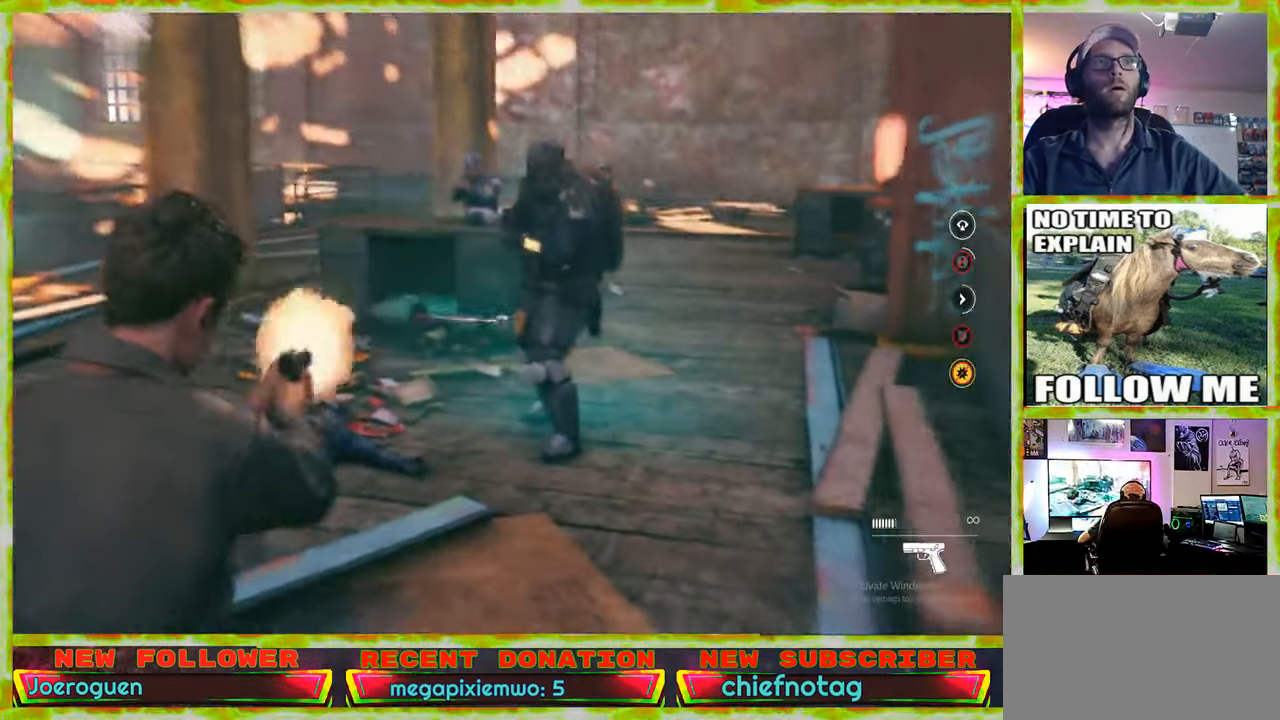
{"keys": ["a", "s"], "mouse": [], "events": []}
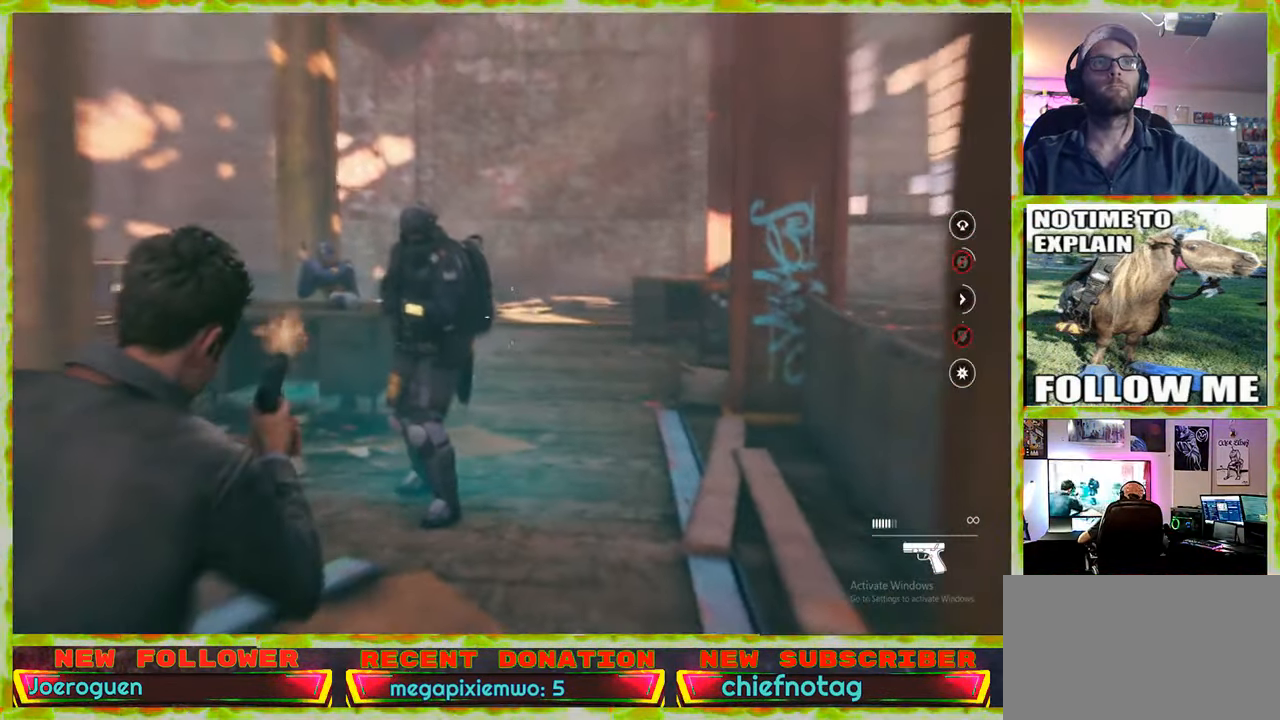
{"keys": ["a", "s"], "mouse": [], "events": []}
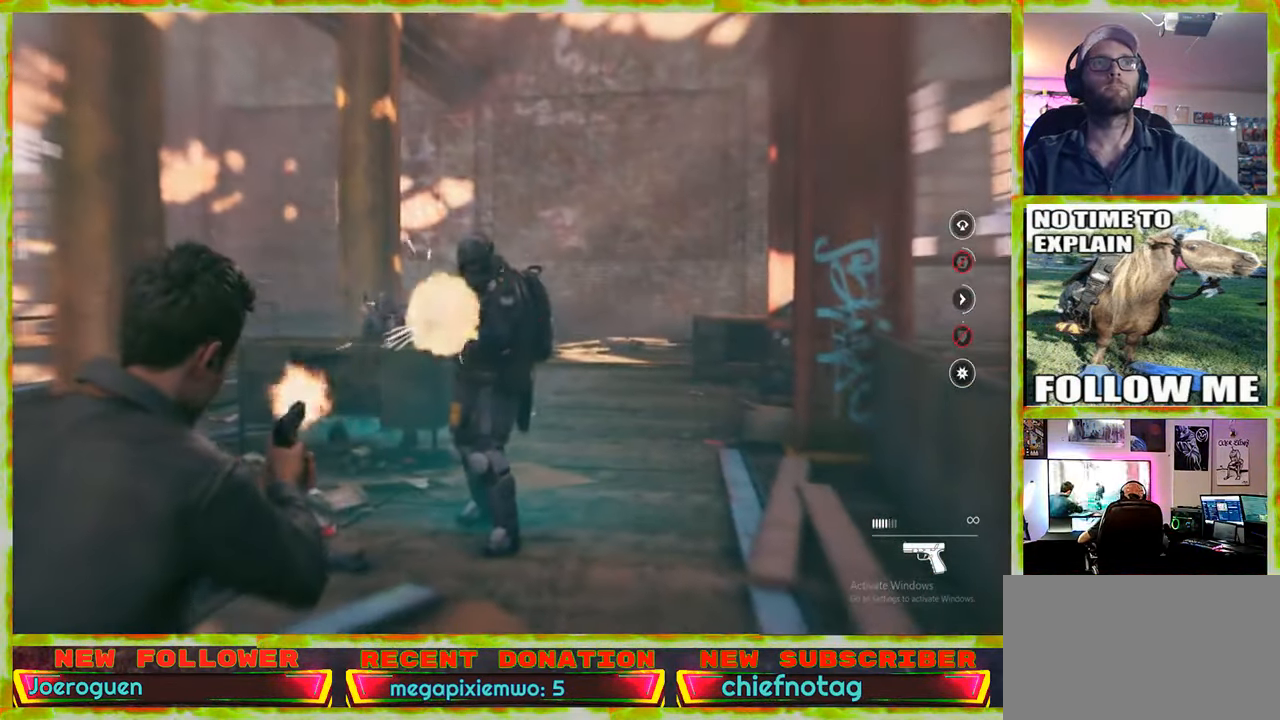
{"keys": ["a", "s"], "mouse": [], "events": []}
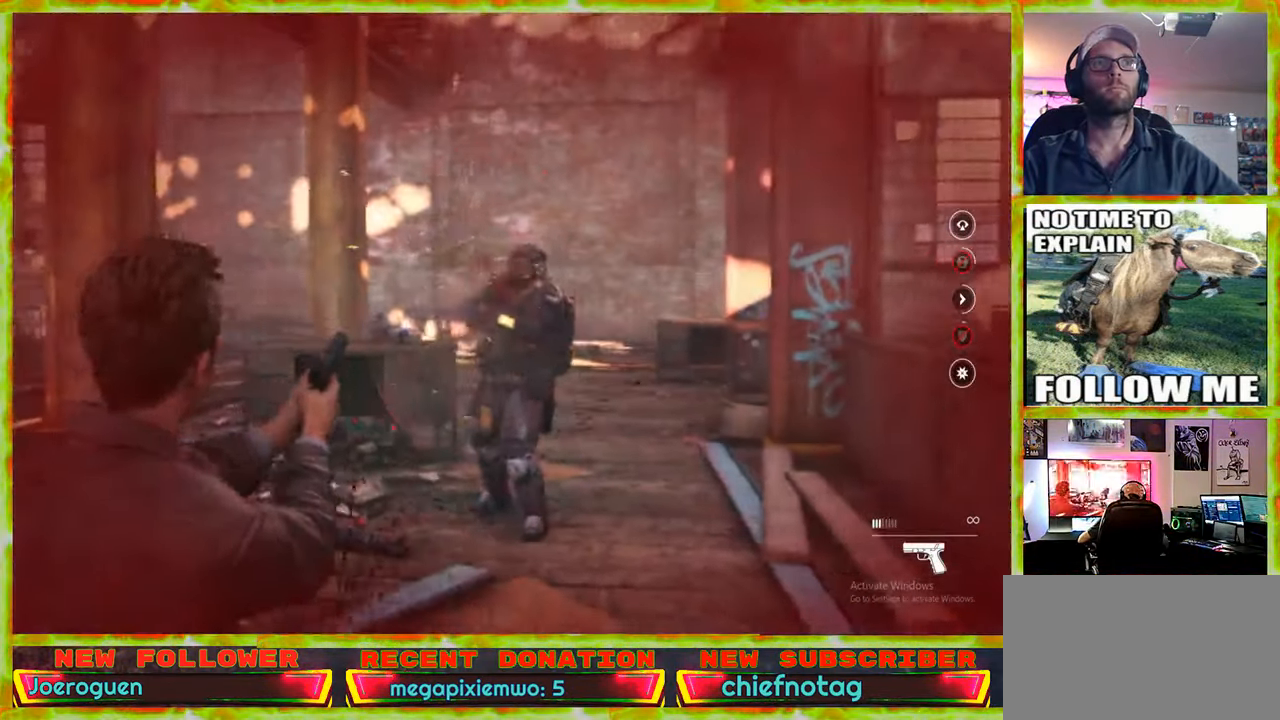
{"keys": ["a", "s", "shift"], "mouse": [], "events": [[500, "shift", "down"]]}
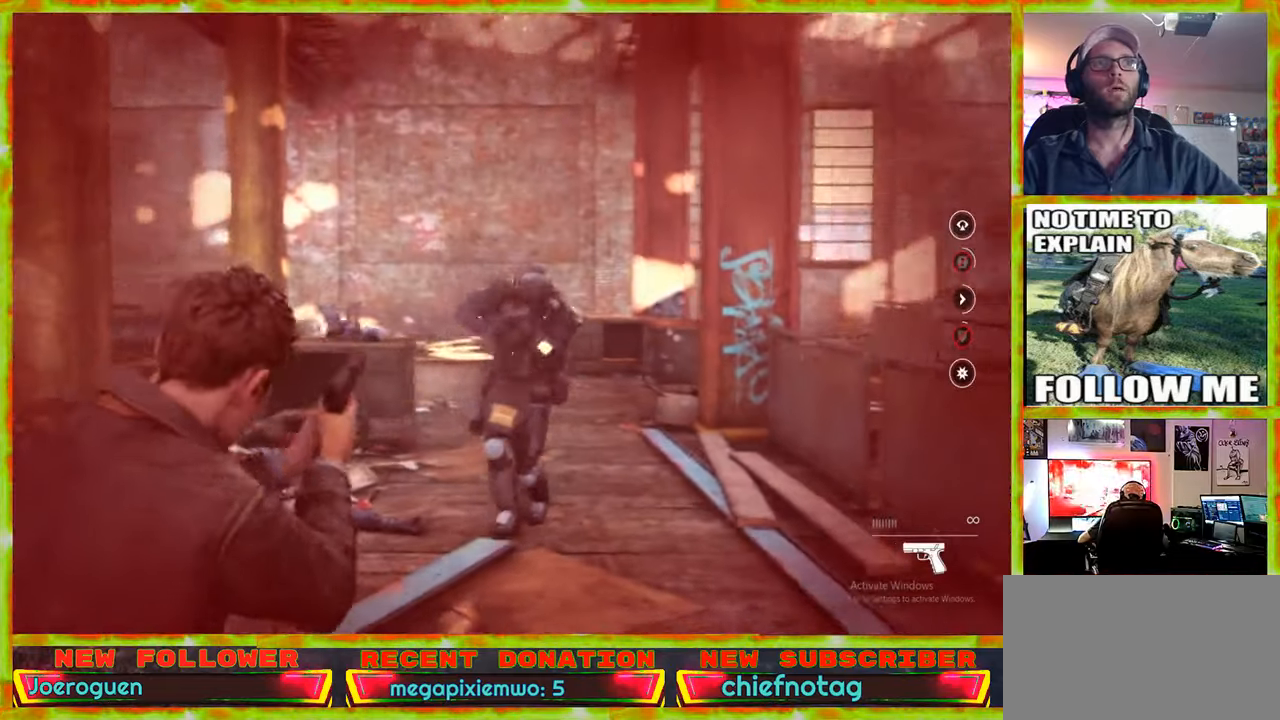
{"keys": ["s"], "mouse": [], "events": [[150, "shift", "up"], [183, "a", "up"], [233, "a", "down"], [333, "a", "up"]]}
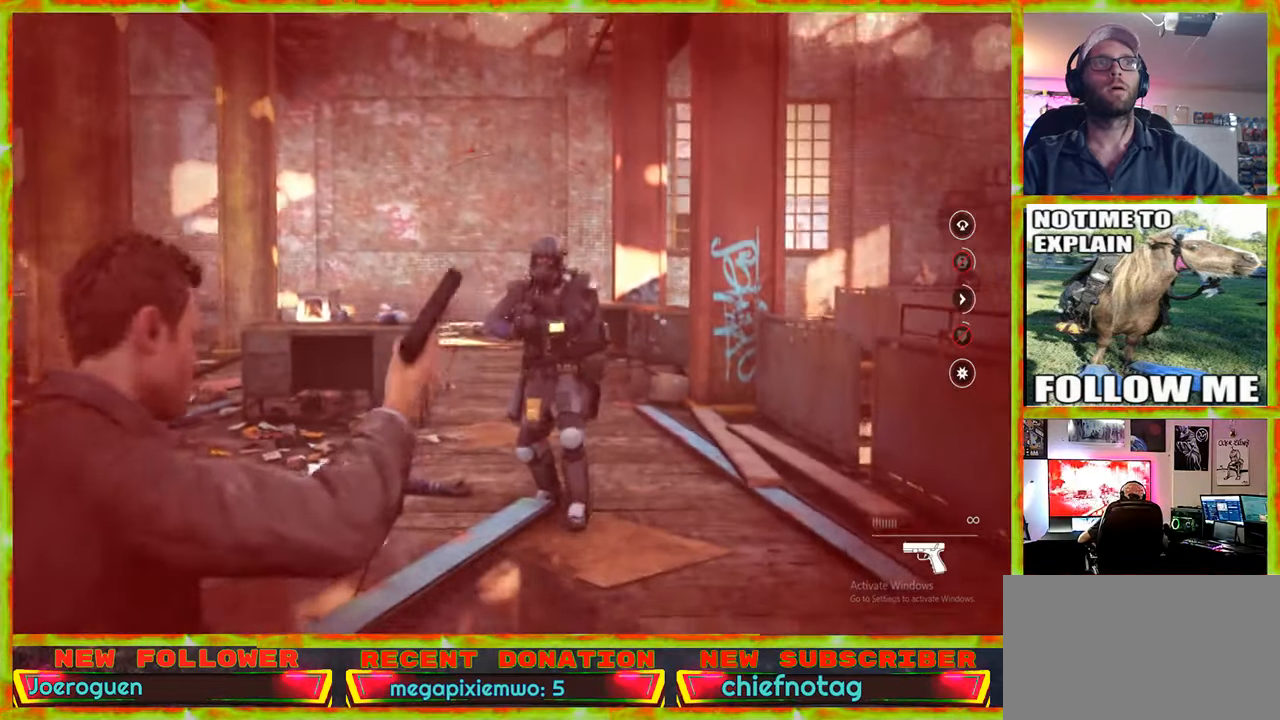
{"keys": ["s"], "mouse": [], "events": [[150, "shift", "down"], [250, "shift", "up"], [400, "shift", "down"], [433, "shift", "up"]]}
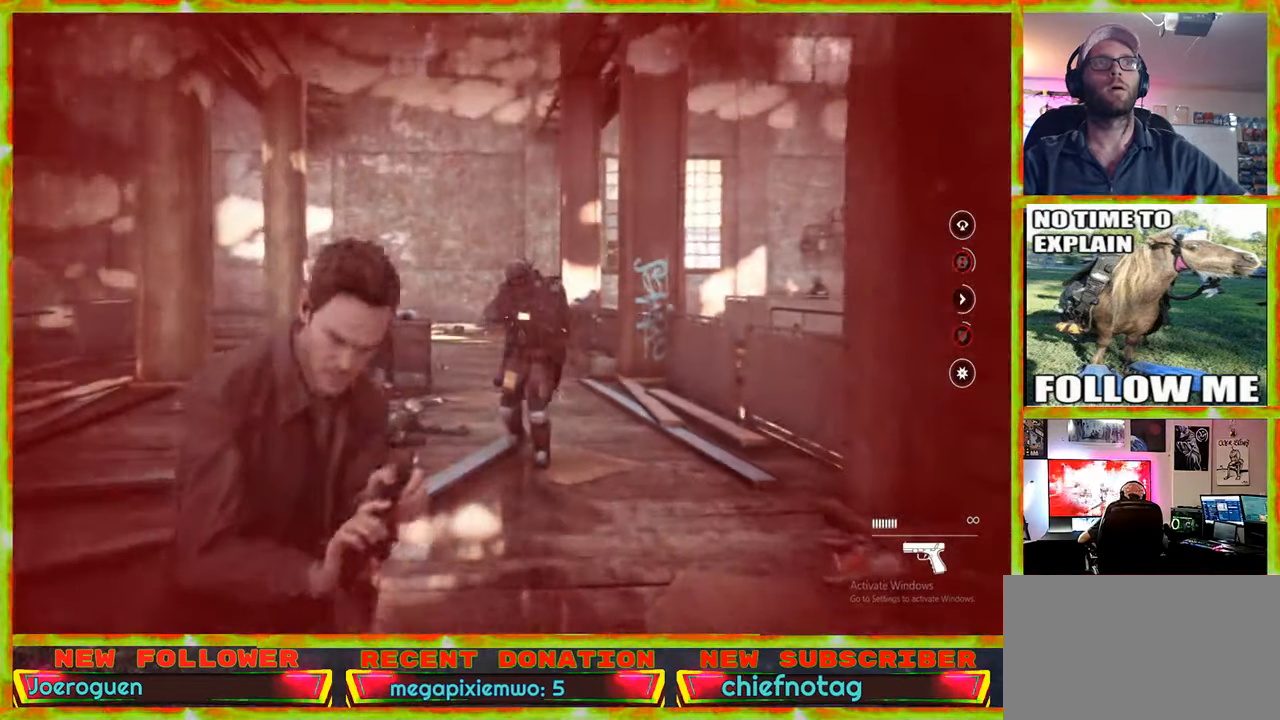
{"keys": ["ctrl", "s"], "mouse": [], "events": [[33, "shift", "down"], [166, "shift", "up"], [216, "shift", "down"], [316, "shift", "up"], [450, "ctrl", "down"]]}
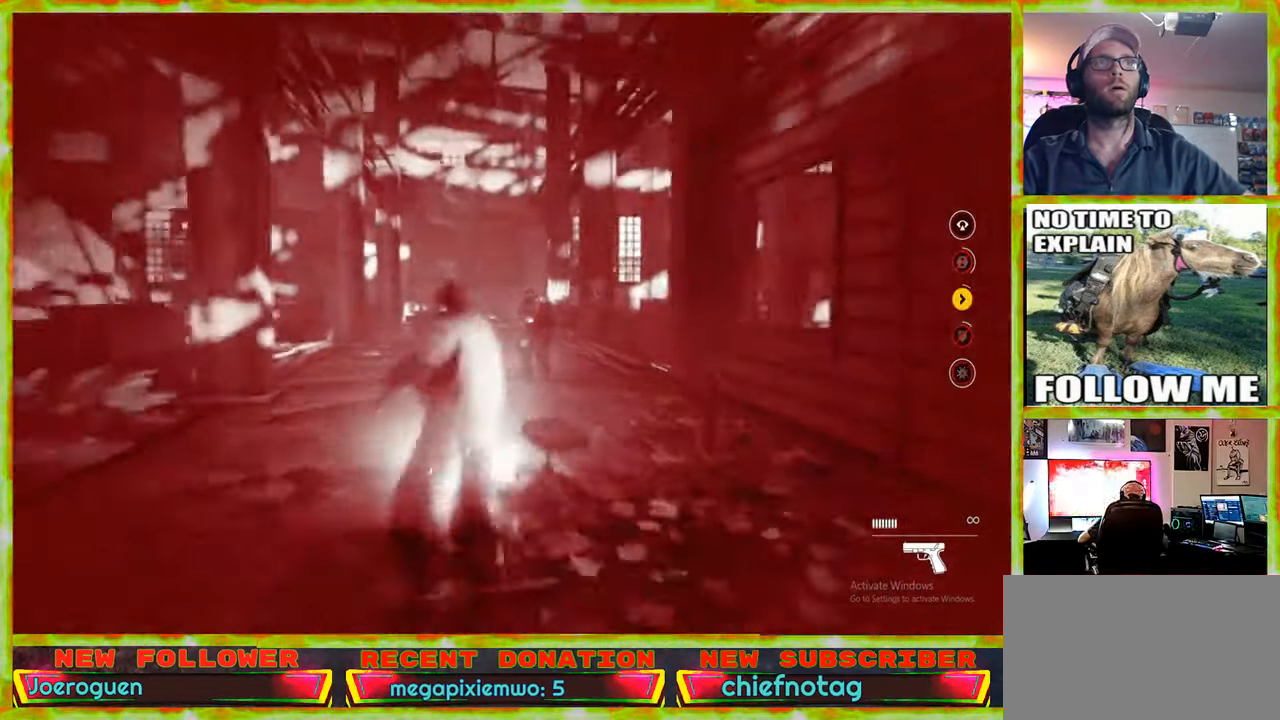
{"keys": ["s"], "mouse": [], "events": [[100, "ctrl", "up"]]}
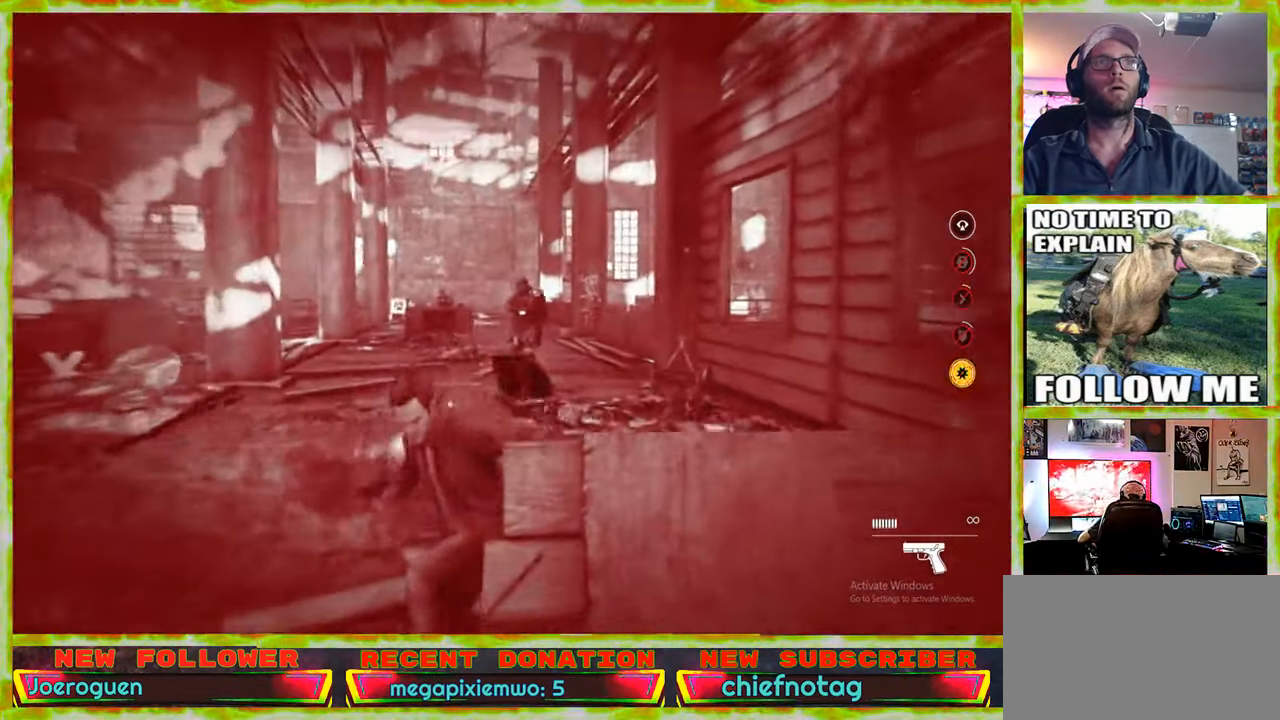
{"keys": ["ctrl"], "mouse": [], "events": [[400, "ctrl", "down"], [433, "s", "up"]]}
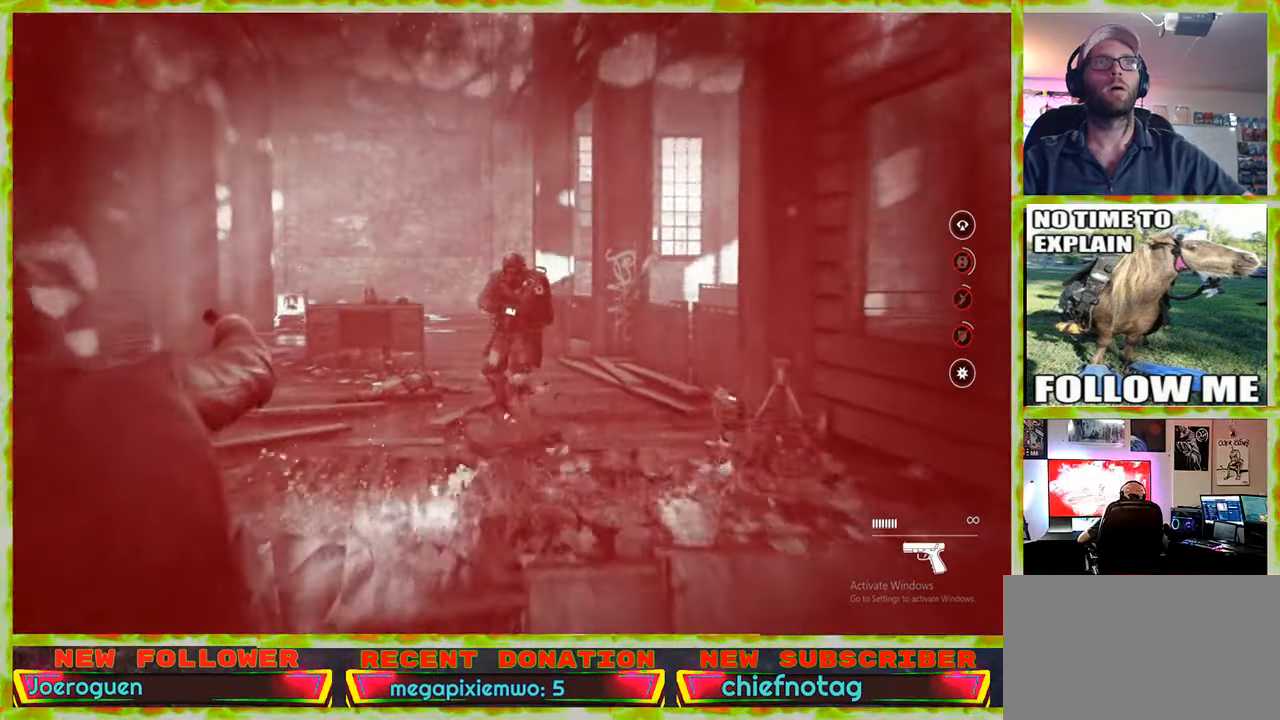
{"keys": [], "mouse": [], "events": [[33, "ctrl", "up"], [266, "ctrl", "down"], [400, "ctrl", "up"]]}
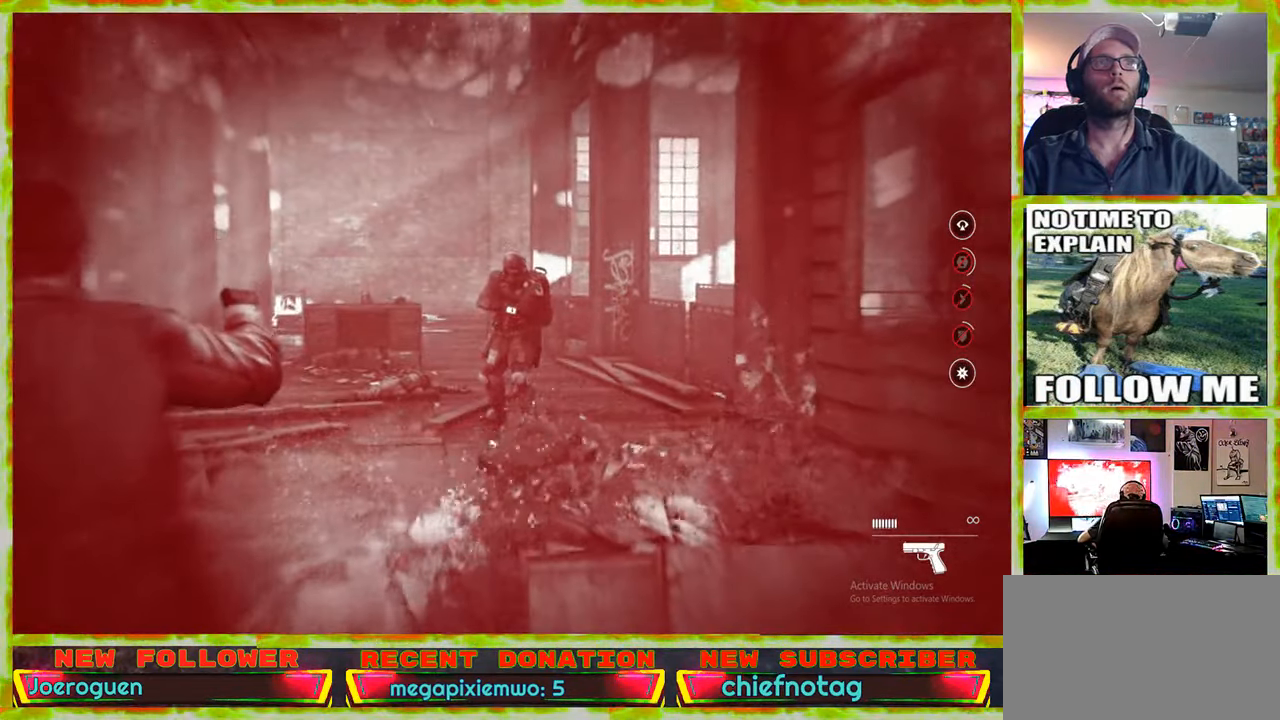
{"keys": [], "mouse": [], "events": []}
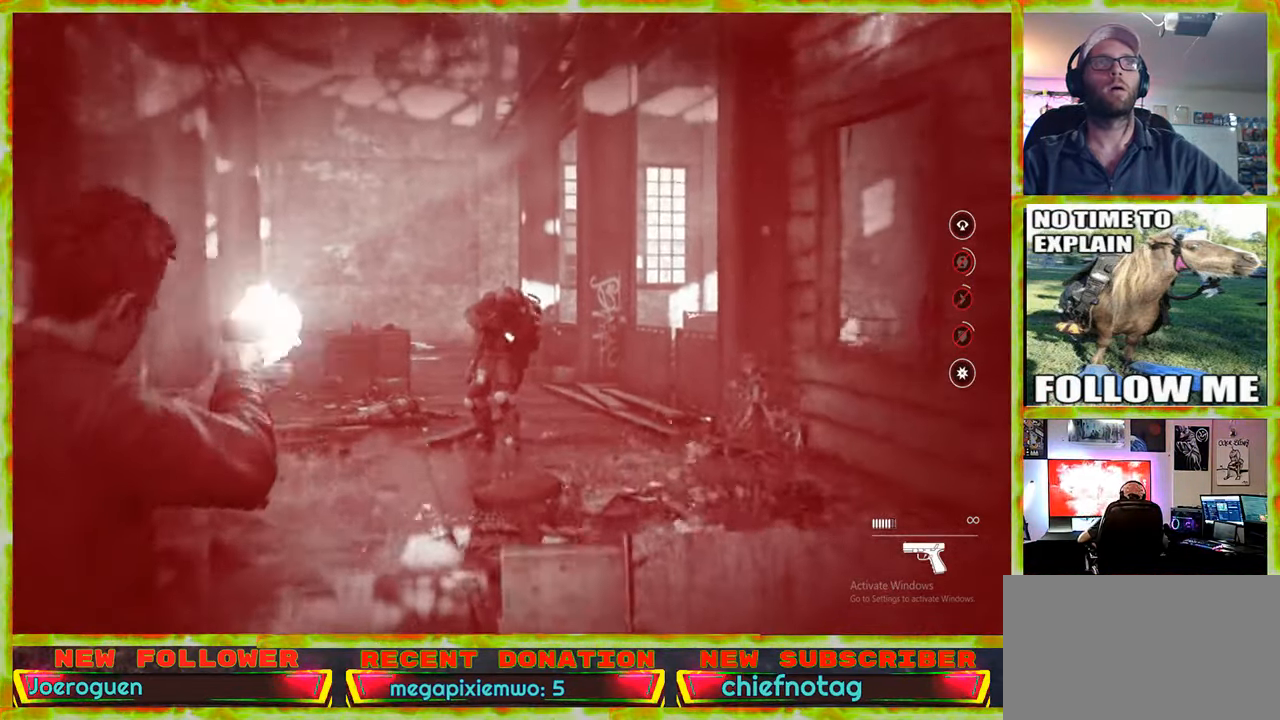
{"keys": [], "mouse": [], "events": []}
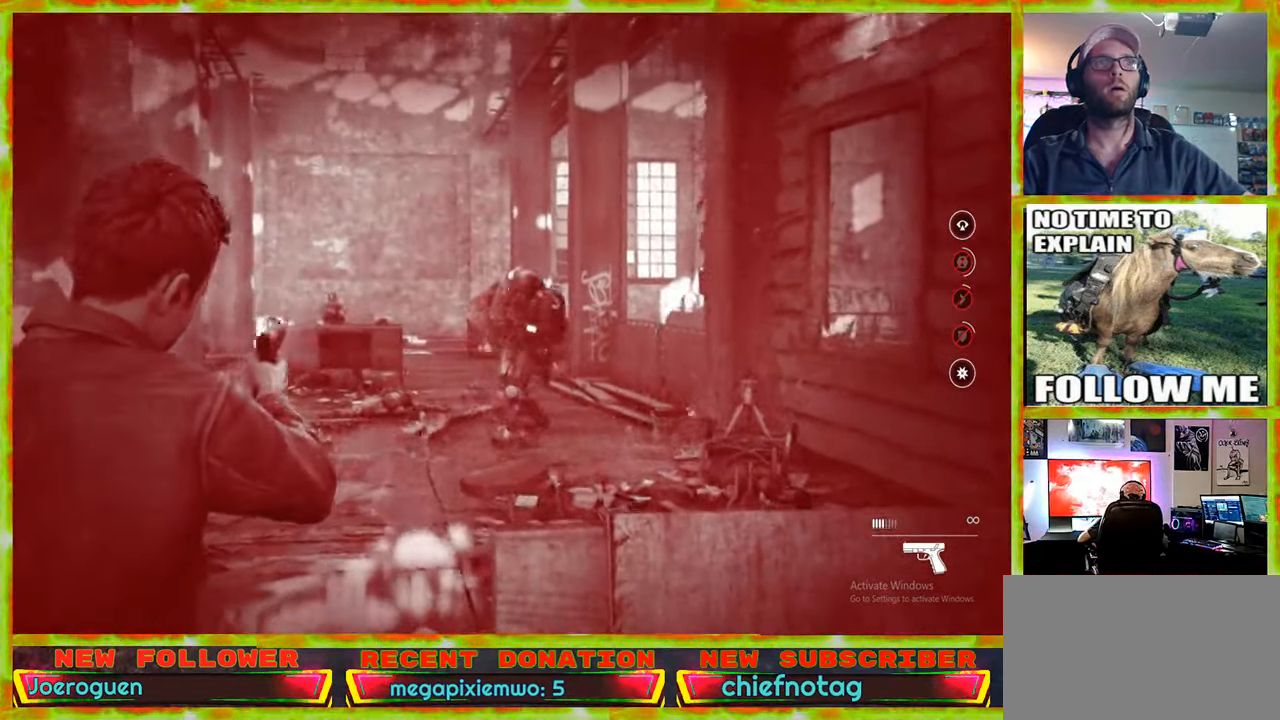
{"keys": [], "mouse": [], "events": [[366, "ctrl", "down"], [500, "ctrl", "up"]]}
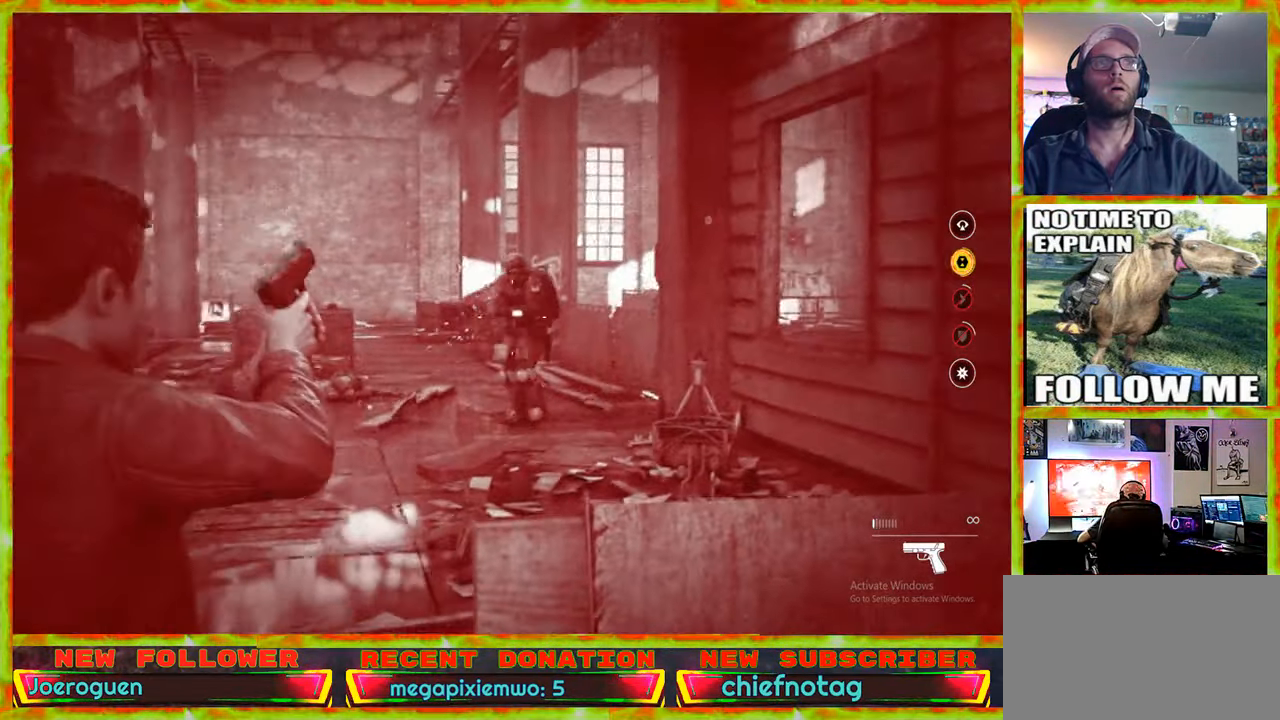
{"keys": [], "mouse": [], "events": [[333, "ctrl", "down"], [417, "ctrl", "up"]]}